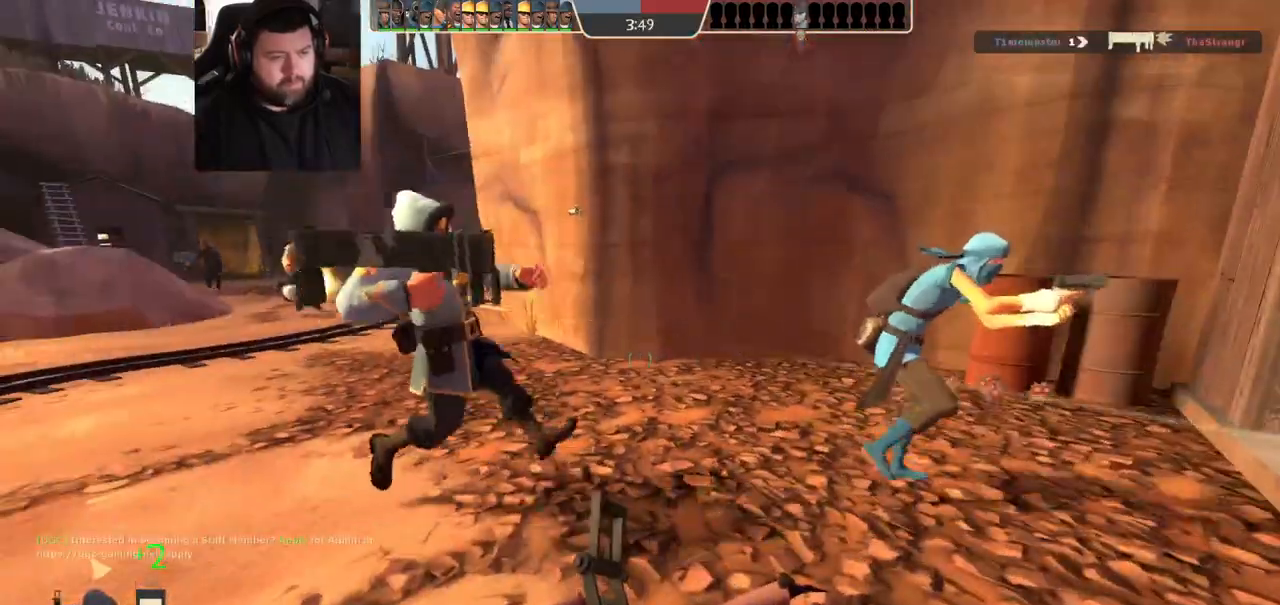
Gameplay with a controller (PlayStation layout); each line is a JSON object with the inputs held at the frame after it. "events" lists button and stick changes between this image and that frame as [ms after this image, input, new state], when the widget could be followed in between. Not read: R1.
{"buttons": [], "left_stick": "center", "right_stick": "right", "events": [[383, "right_stick", "right"]]}
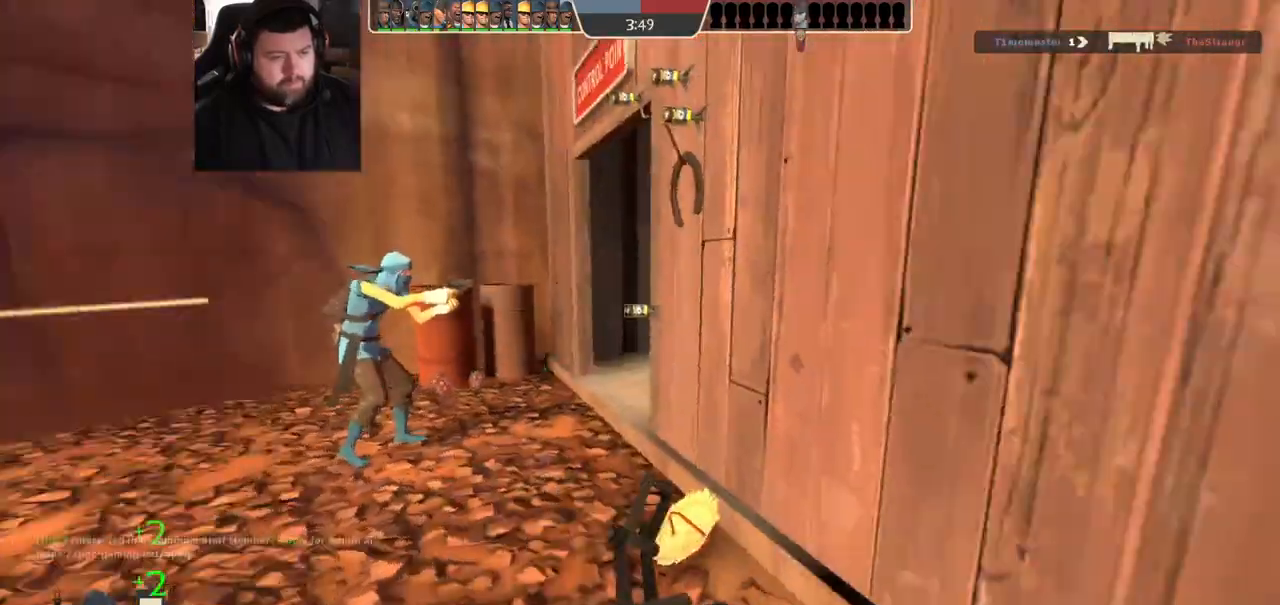
{"buttons": [], "left_stick": "center", "right_stick": "center", "events": [[67, "right_stick", "center"]]}
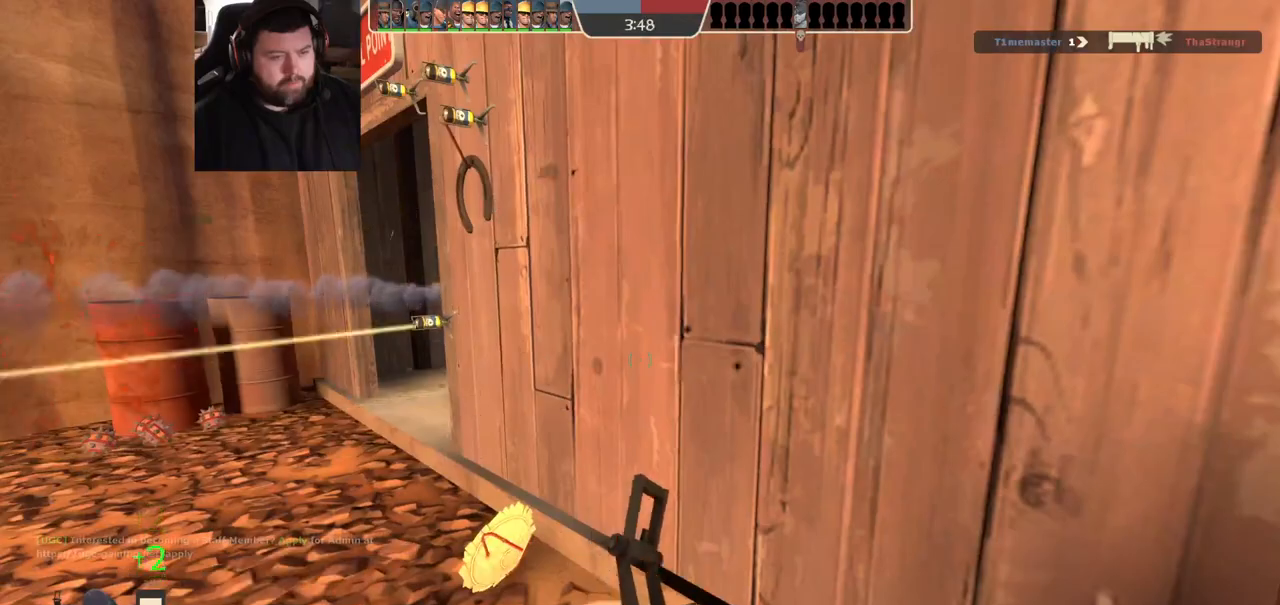
{"buttons": [], "left_stick": "left", "right_stick": "center", "events": [[17, "left_stick", "left"]]}
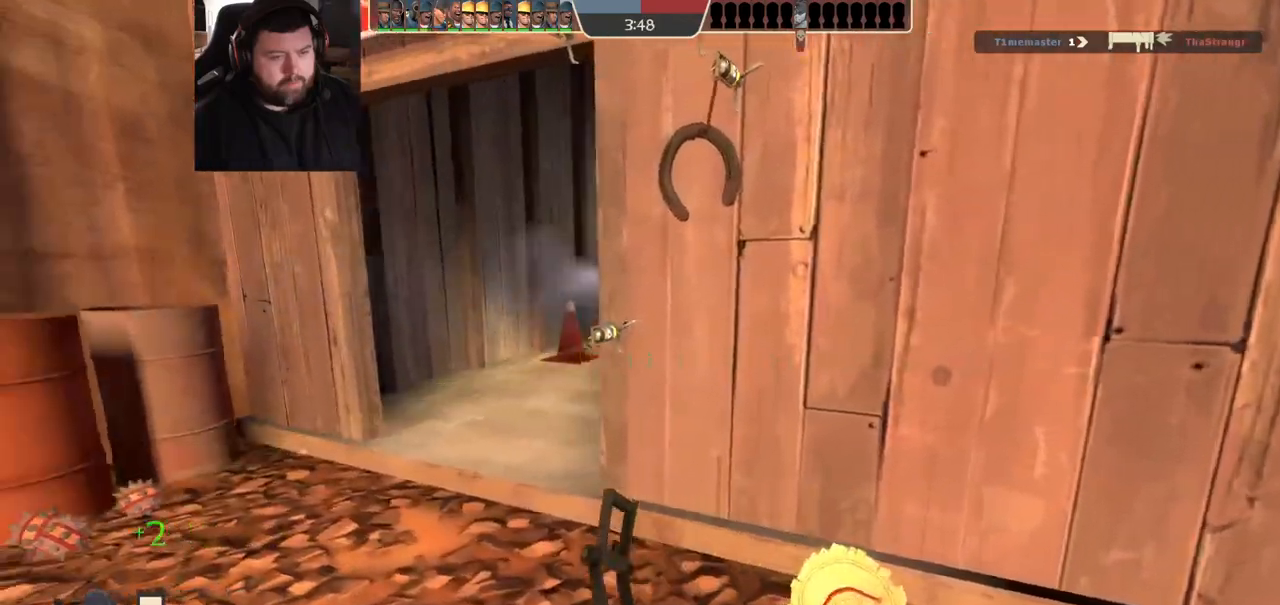
{"buttons": [], "left_stick": "up-left", "right_stick": "center", "events": [[83, "R2", "down"], [133, "left_stick", "down-right"], [233, "R2", "up"], [400, "left_stick", "center"], [483, "left_stick", "up-left"]]}
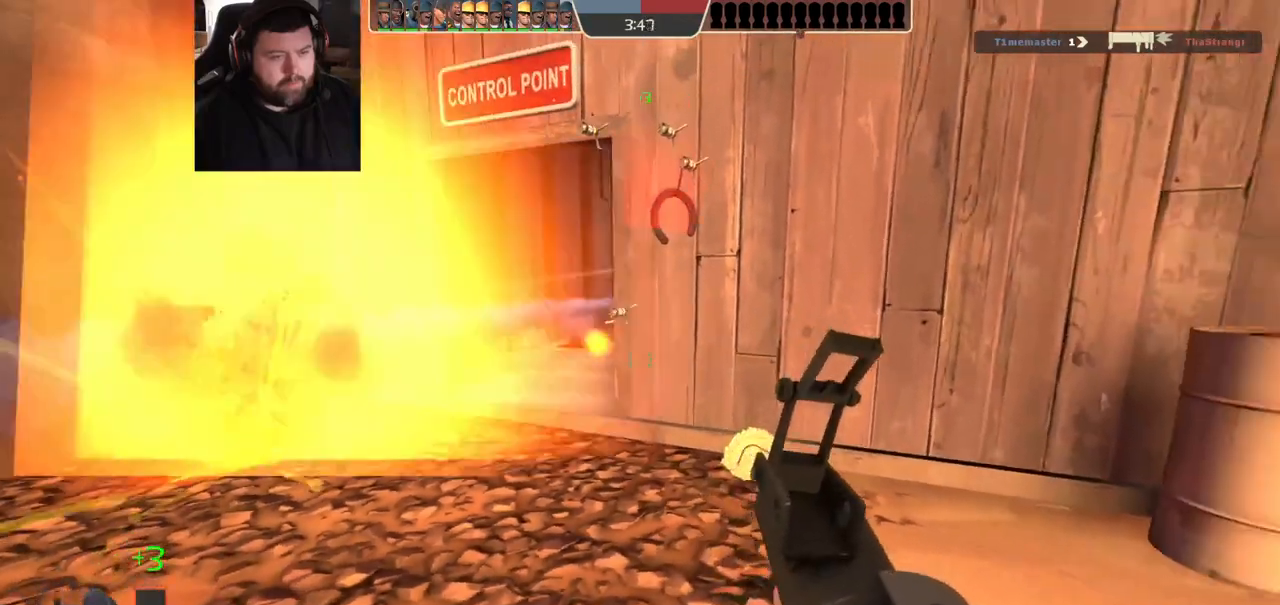
{"buttons": ["R2"], "left_stick": "down-right", "right_stick": "center", "events": [[333, "left_stick", "down-left"], [383, "R2", "down"], [383, "left_stick", "down"], [400, "L1", "down"], [467, "L1", "up"], [500, "left_stick", "down-right"]]}
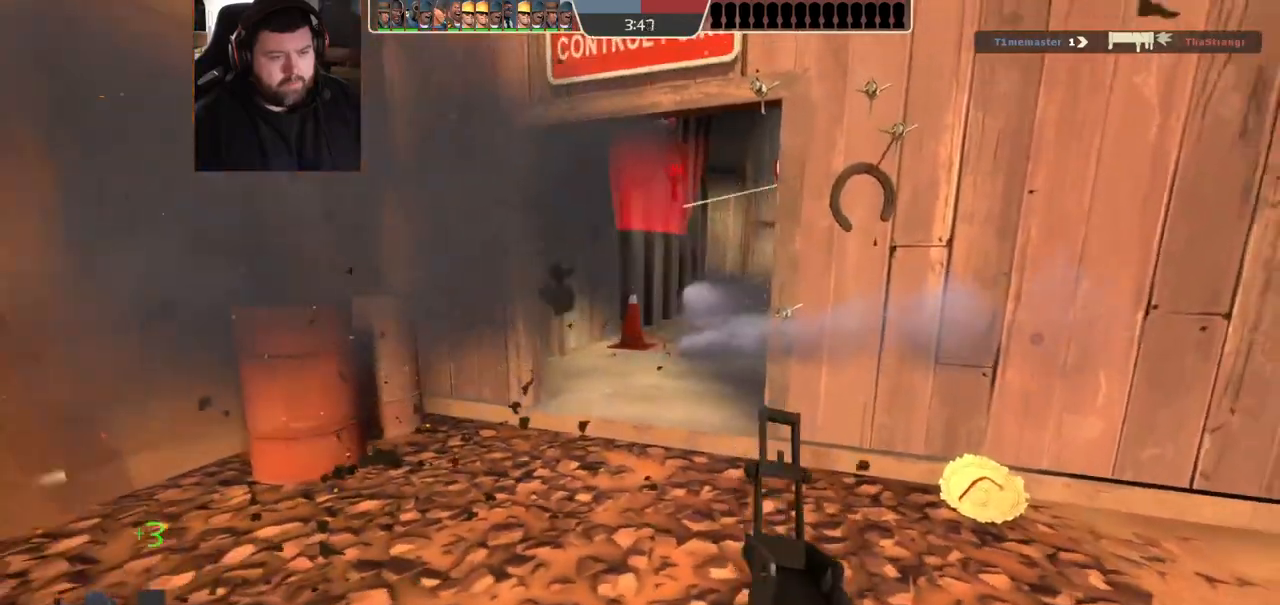
{"buttons": [], "left_stick": "right", "right_stick": "center", "events": [[50, "R2", "up"], [417, "left_stick", "right"]]}